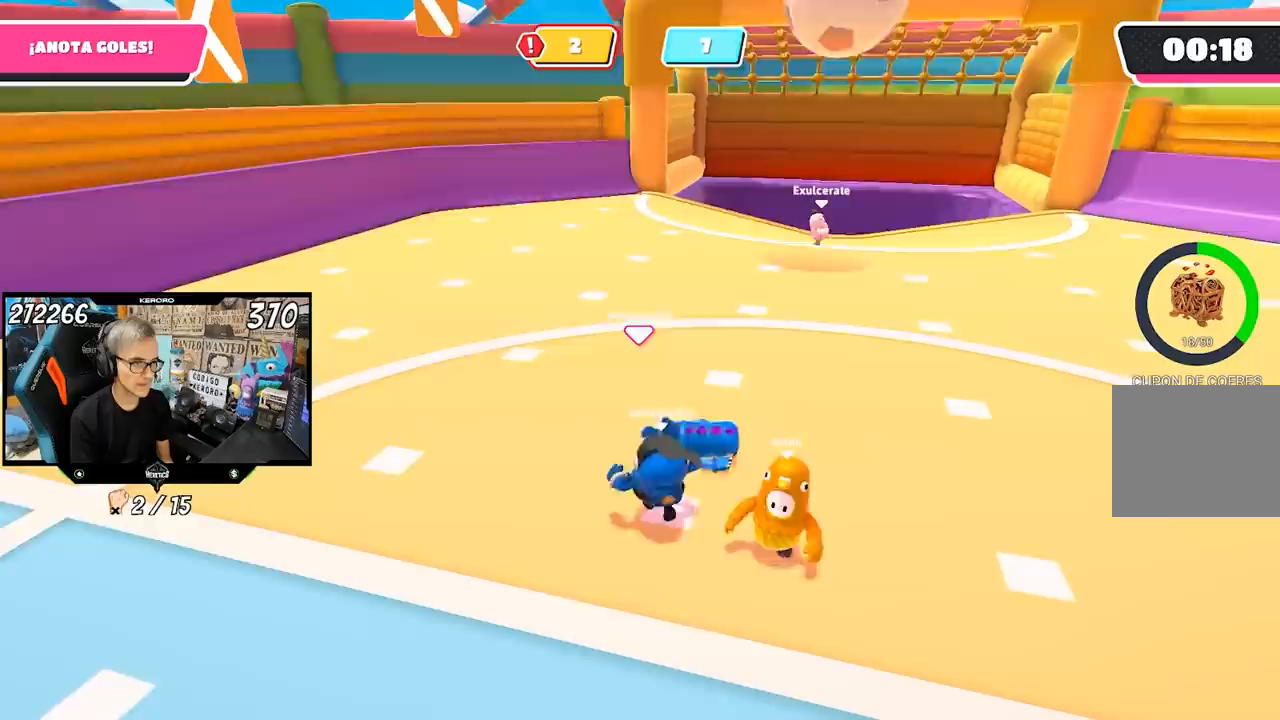
Gameplay with a controller (PlayStation layout); each line is a JSON object with the inputs held at the frame after it. "events" lists button and stick changes between this image and that frame as [ms after this image, input, new state], when the widget could be followed in between.
{"buttons": [], "left_stick": "down-left", "right_stick": "center", "events": []}
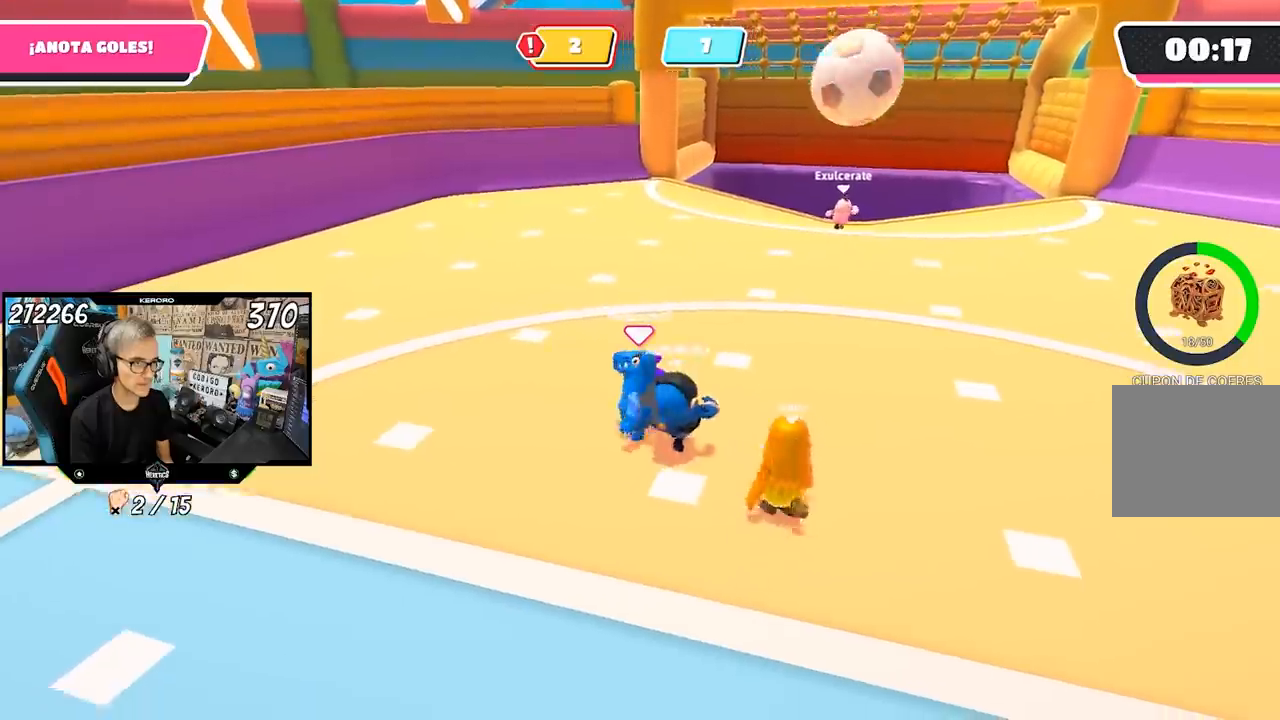
{"buttons": [], "left_stick": "down", "right_stick": "center", "events": [[433, "left_stick", "down"]]}
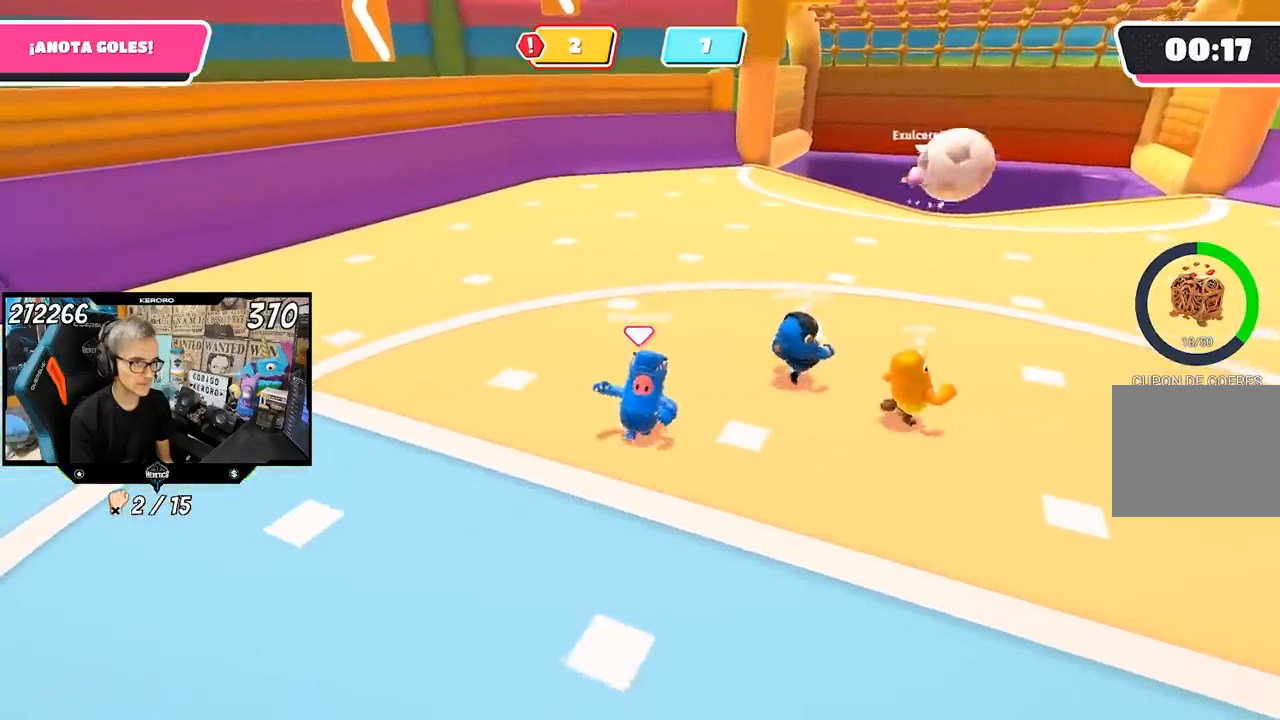
{"buttons": [], "left_stick": "down", "right_stick": "center", "events": []}
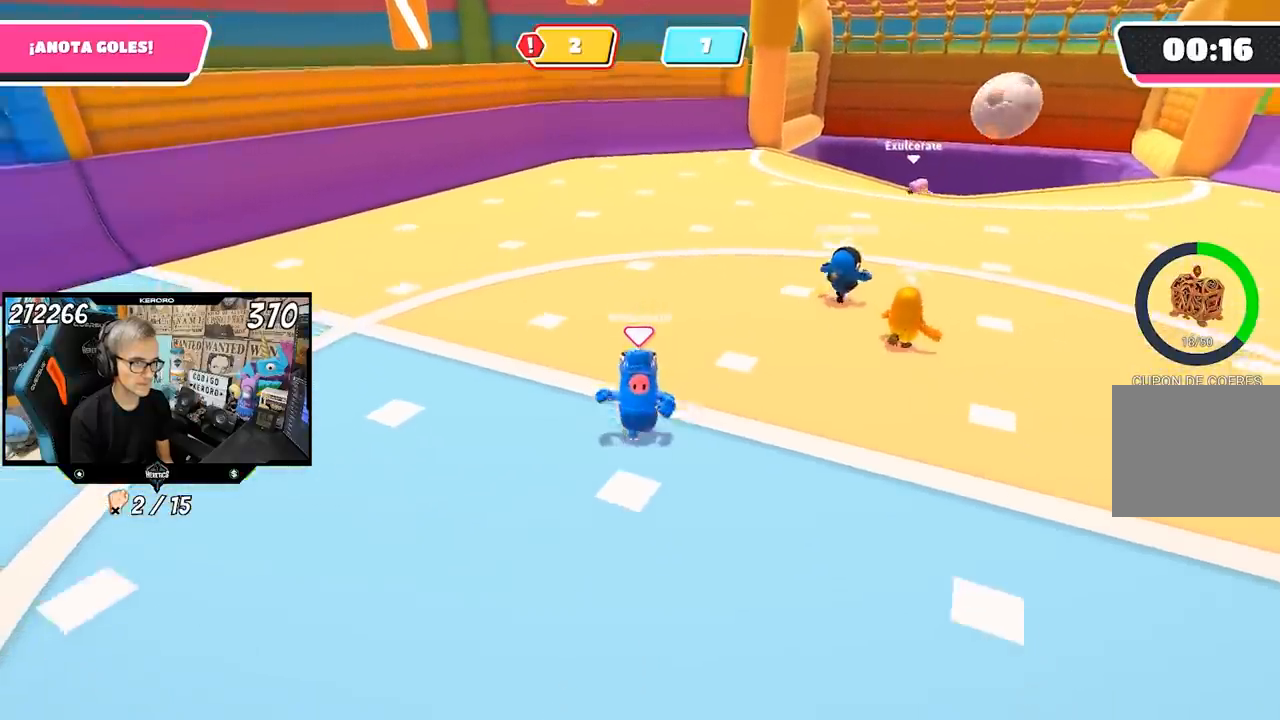
{"buttons": [], "left_stick": "down", "right_stick": "center", "events": [[133, "left_stick", "down-right"], [133, "right_stick", "right"], [233, "right_stick", "center"], [417, "left_stick", "down"]]}
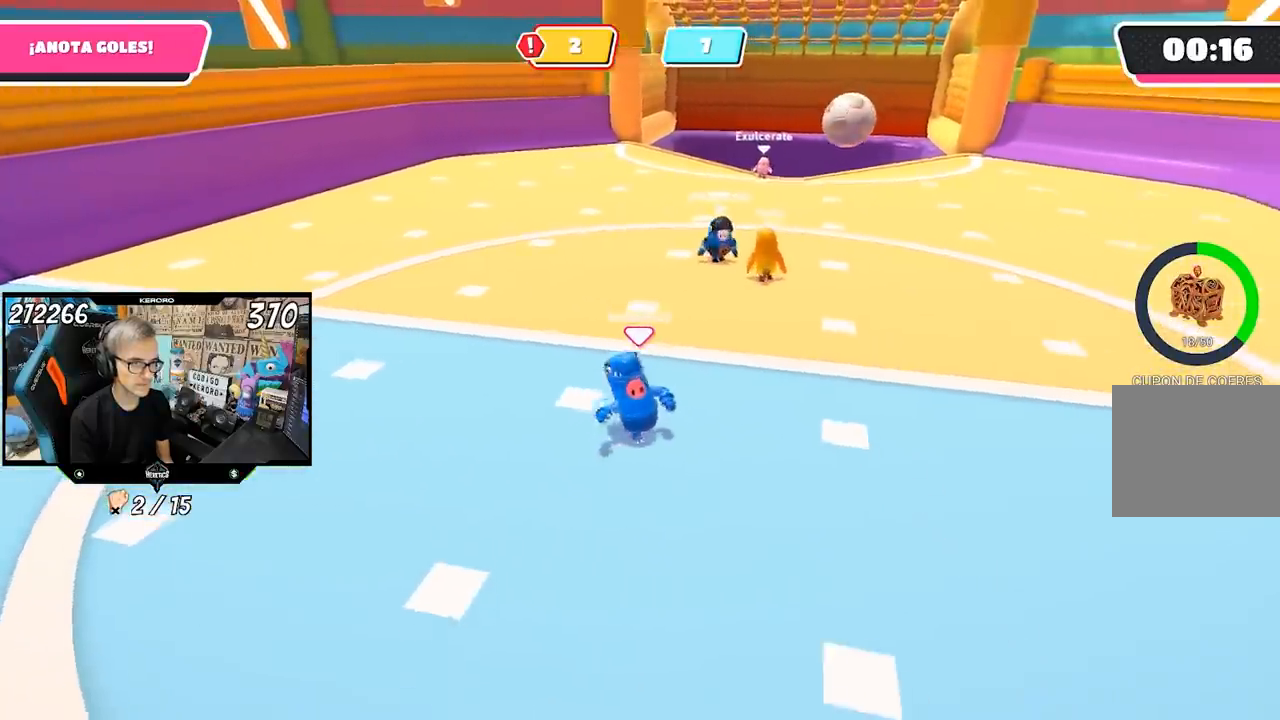
{"buttons": [], "left_stick": "down-right", "right_stick": "center", "events": [[133, "left_stick", "center"], [200, "left_stick", "up"], [400, "left_stick", "left"], [500, "left_stick", "down-right"]]}
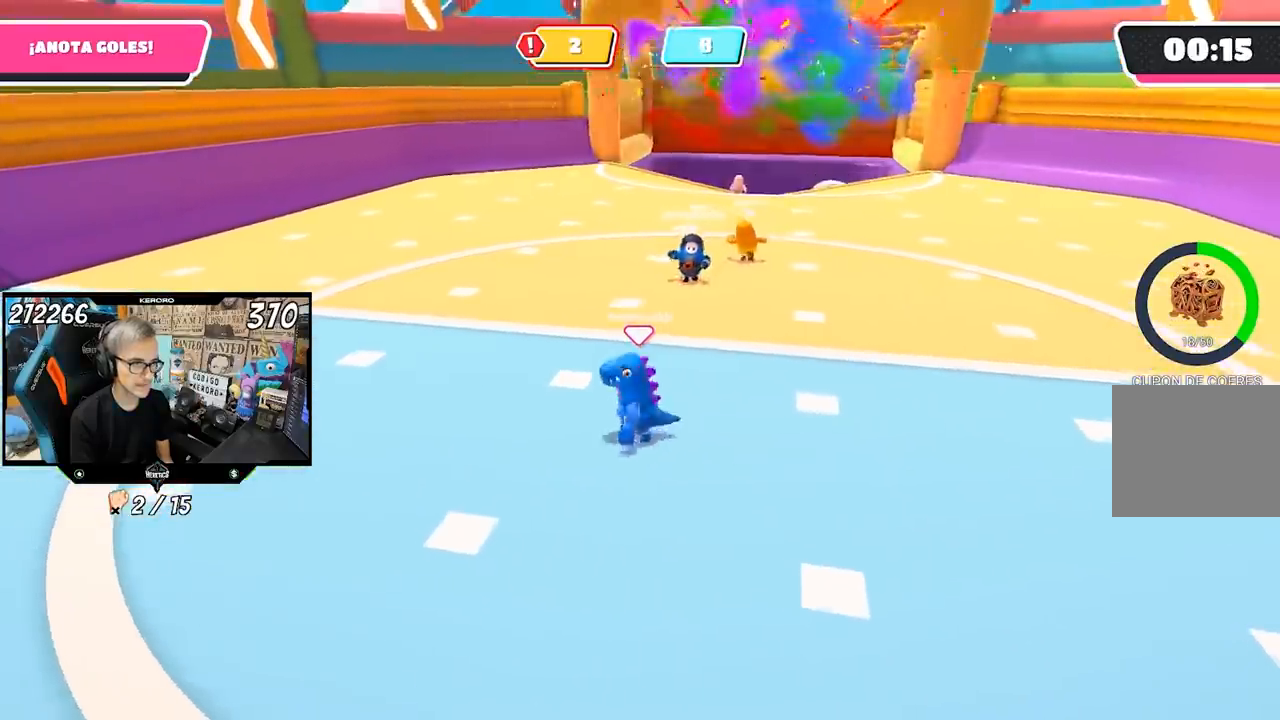
{"buttons": [], "left_stick": "left", "right_stick": "center", "events": [[167, "left_stick", "center"], [233, "left_stick", "up"], [500, "left_stick", "left"]]}
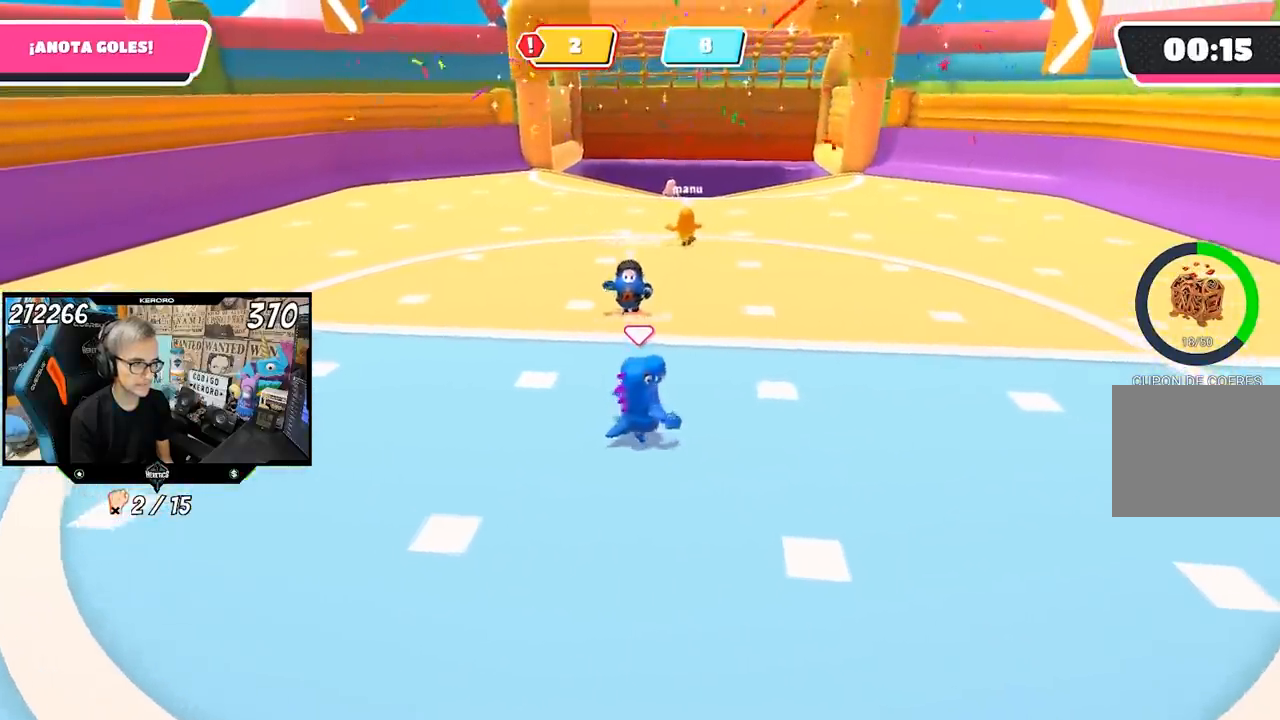
{"buttons": [], "left_stick": "right", "right_stick": "center", "events": [[167, "left_stick", "right"]]}
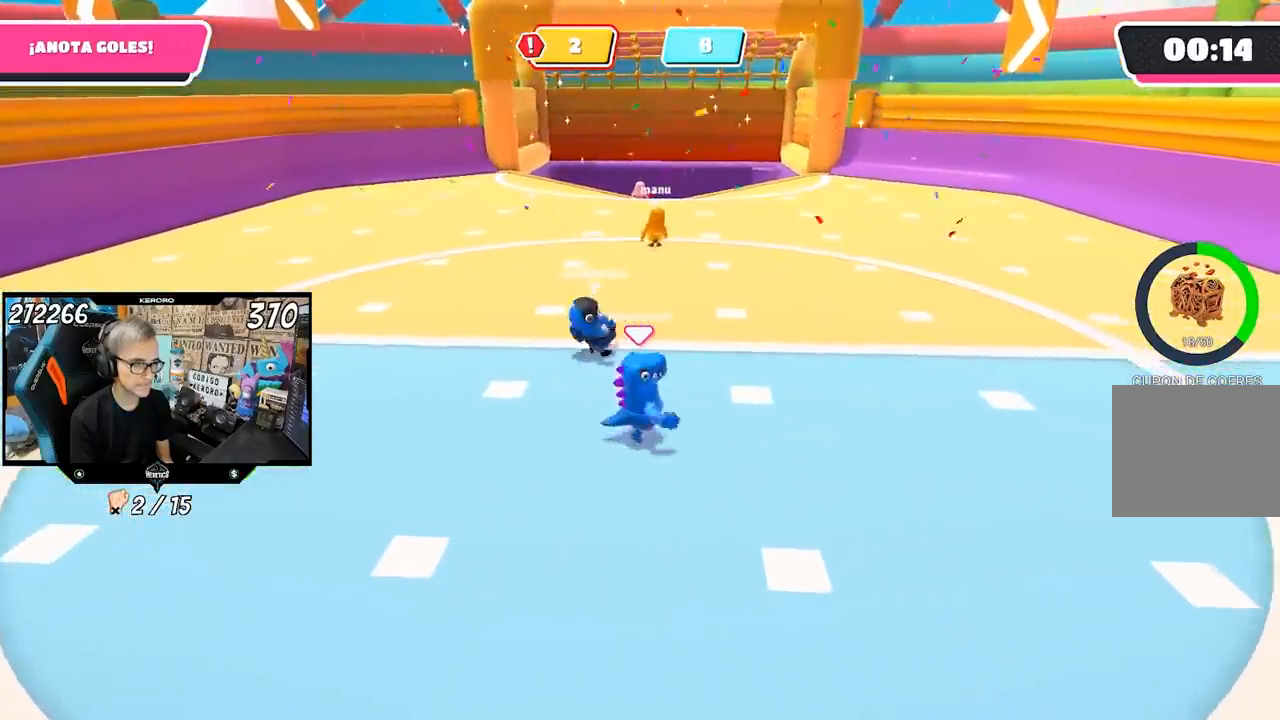
{"buttons": [], "left_stick": "center", "right_stick": "center", "events": [[100, "left_stick", "left"], [300, "left_stick", "up-left"], [467, "left_stick", "center"]]}
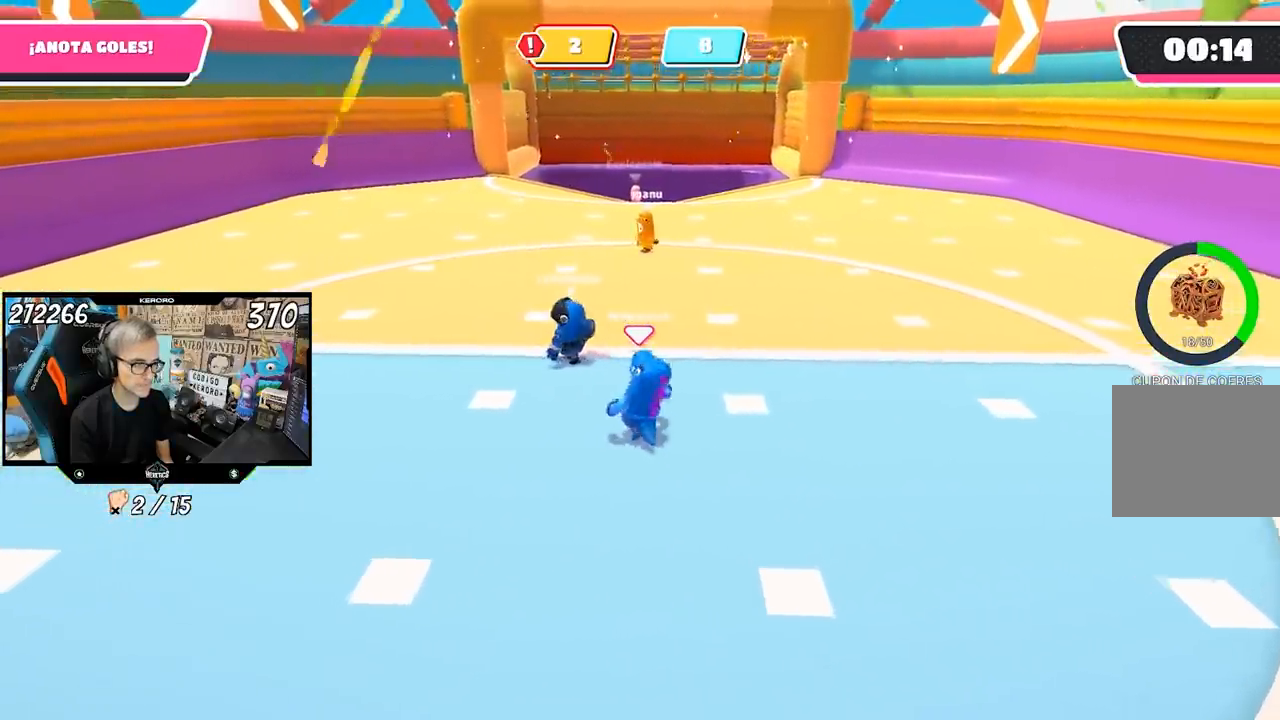
{"buttons": [], "left_stick": "up-right", "right_stick": "center", "events": [[200, "left_stick", "left"], [300, "left_stick", "center"], [367, "left_stick", "up-right"]]}
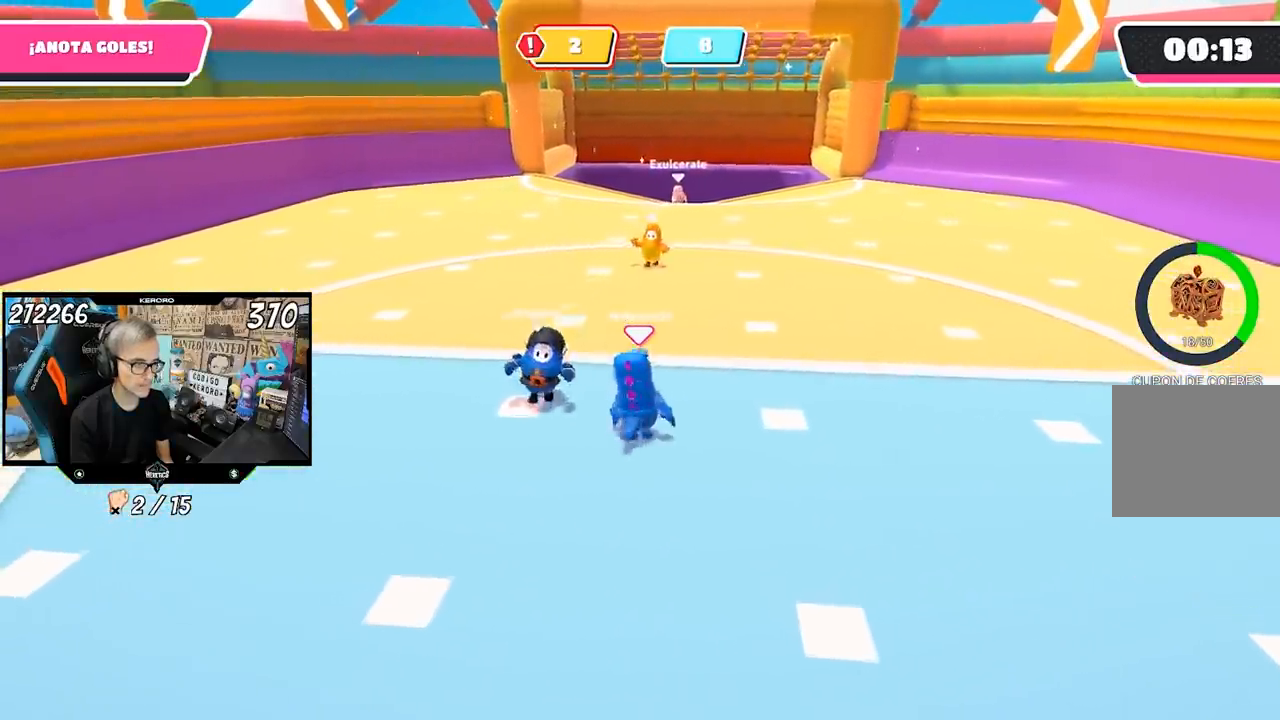
{"buttons": [], "left_stick": "up-right", "right_stick": "center", "events": [[33, "left_stick", "up-left"], [100, "left_stick", "center"], [300, "left_stick", "up"], [433, "left_stick", "up-right"]]}
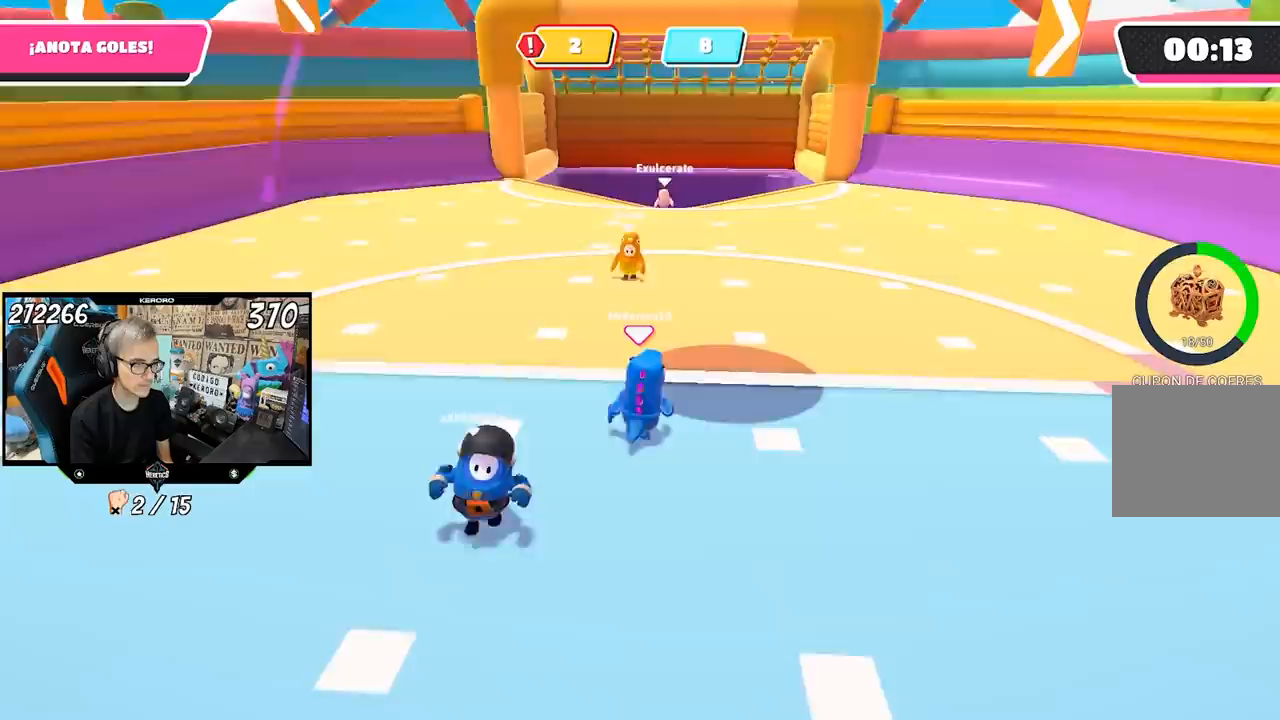
{"buttons": ["CROSS"], "left_stick": "up", "right_stick": "center", "events": [[167, "left_stick", "right"], [300, "left_stick", "center"], [367, "left_stick", "up"], [500, "CROSS", "down"]]}
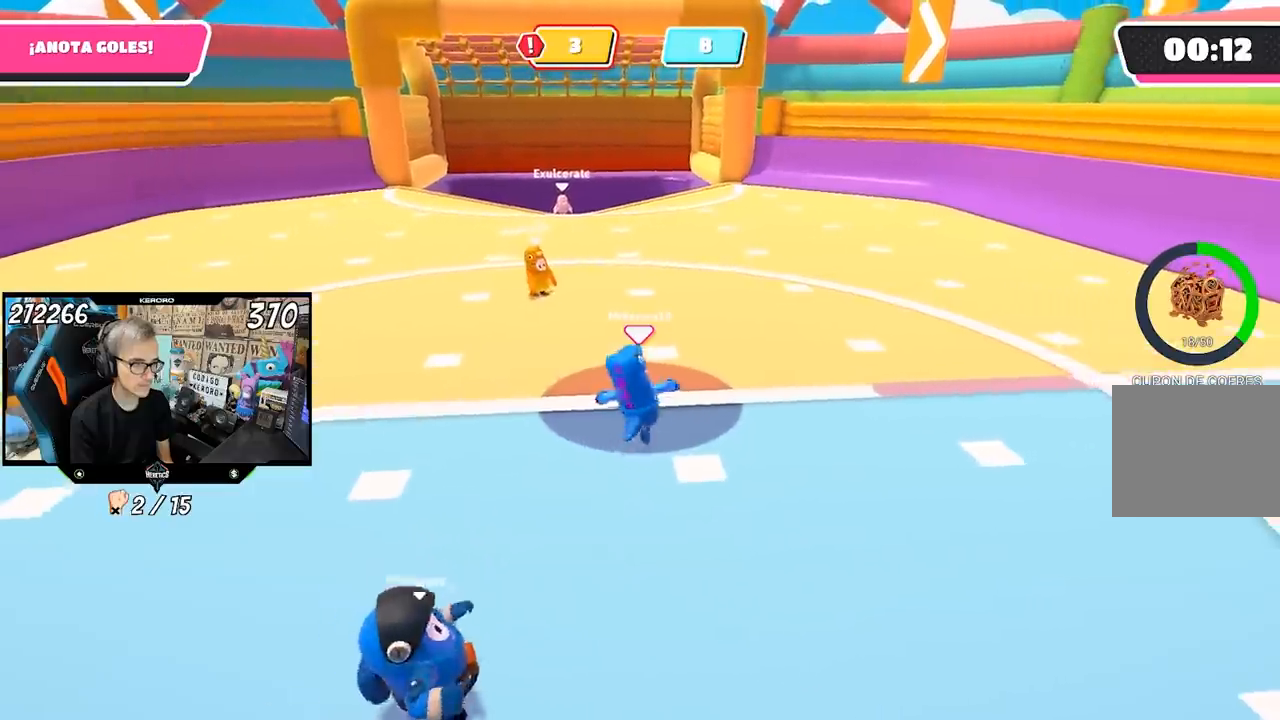
{"buttons": [], "left_stick": "down-left", "right_stick": "center", "events": [[133, "left_stick", "left"], [267, "left_stick", "up"], [400, "CROSS", "up"], [433, "left_stick", "down-left"]]}
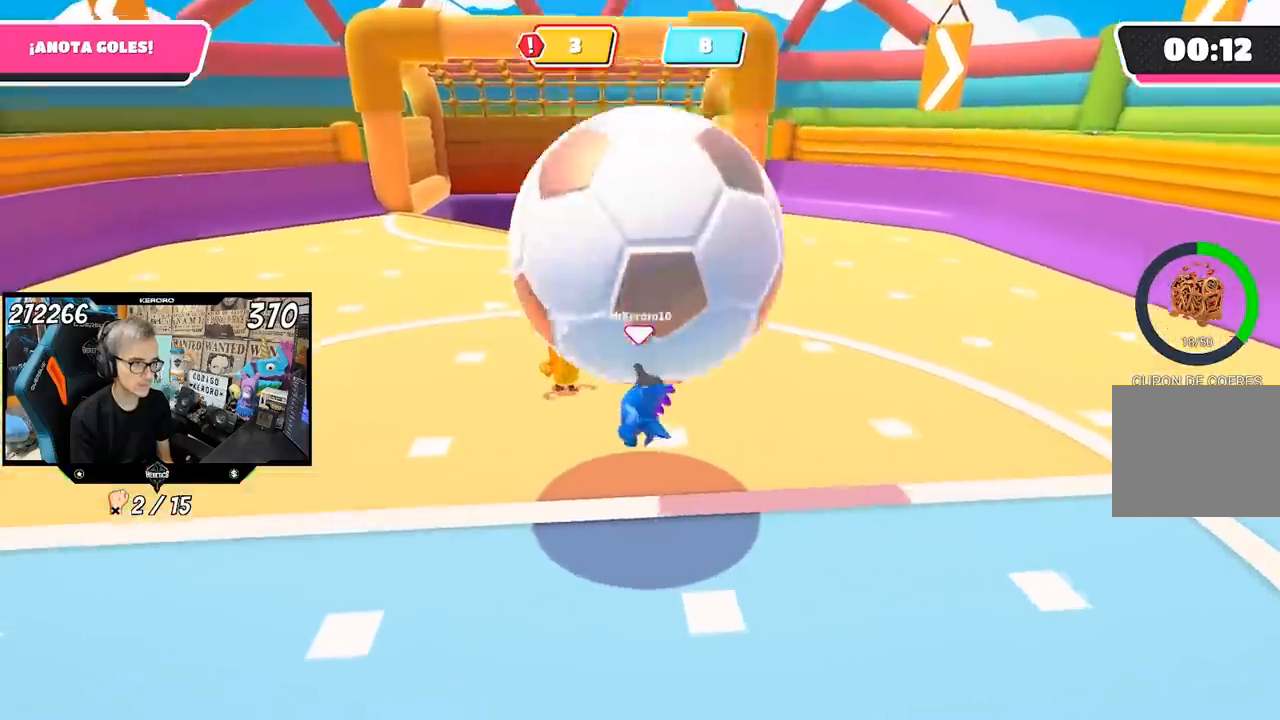
{"buttons": [], "left_stick": "up-left", "right_stick": "center", "events": [[17, "left_stick", "down"], [200, "left_stick", "left"], [250, "left_stick", "up-left"]]}
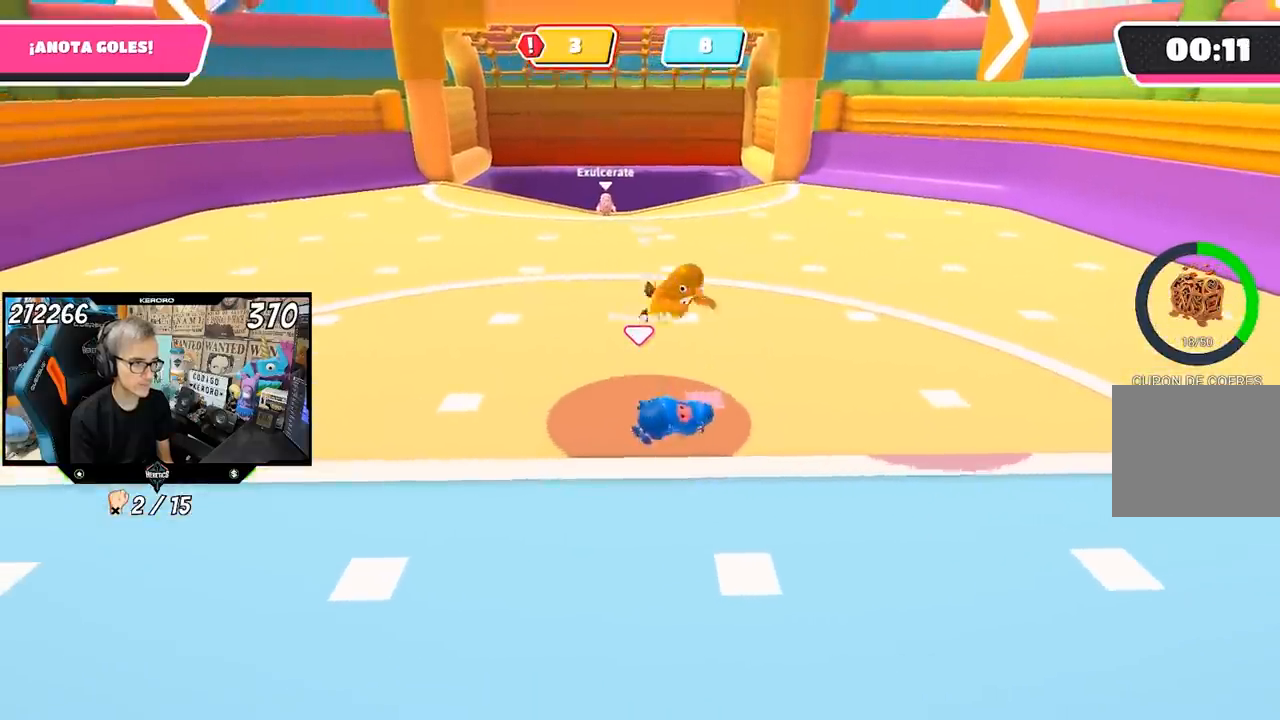
{"buttons": [], "left_stick": "left", "right_stick": "center", "events": [[500, "left_stick", "left"]]}
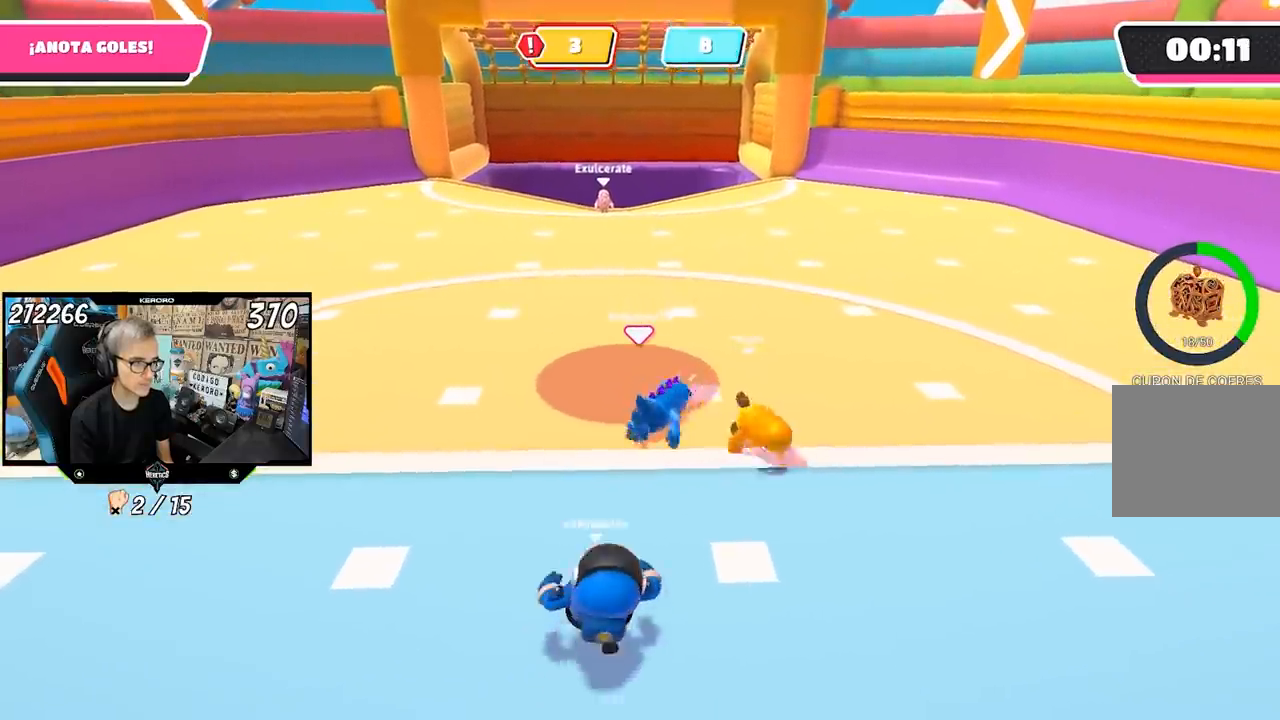
{"buttons": [], "left_stick": "left", "right_stick": "center", "events": []}
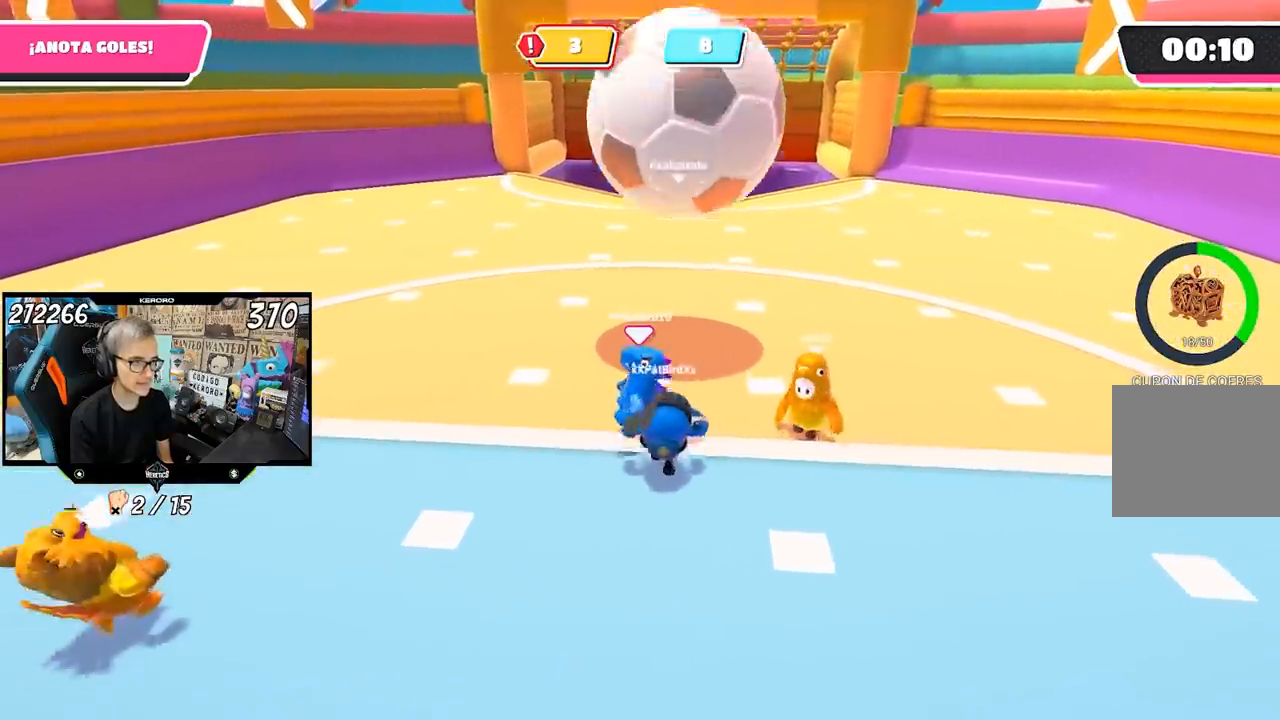
{"buttons": [], "left_stick": "up", "right_stick": "center", "events": [[67, "left_stick", "center"], [133, "left_stick", "right"], [233, "left_stick", "up-right"], [500, "left_stick", "up"]]}
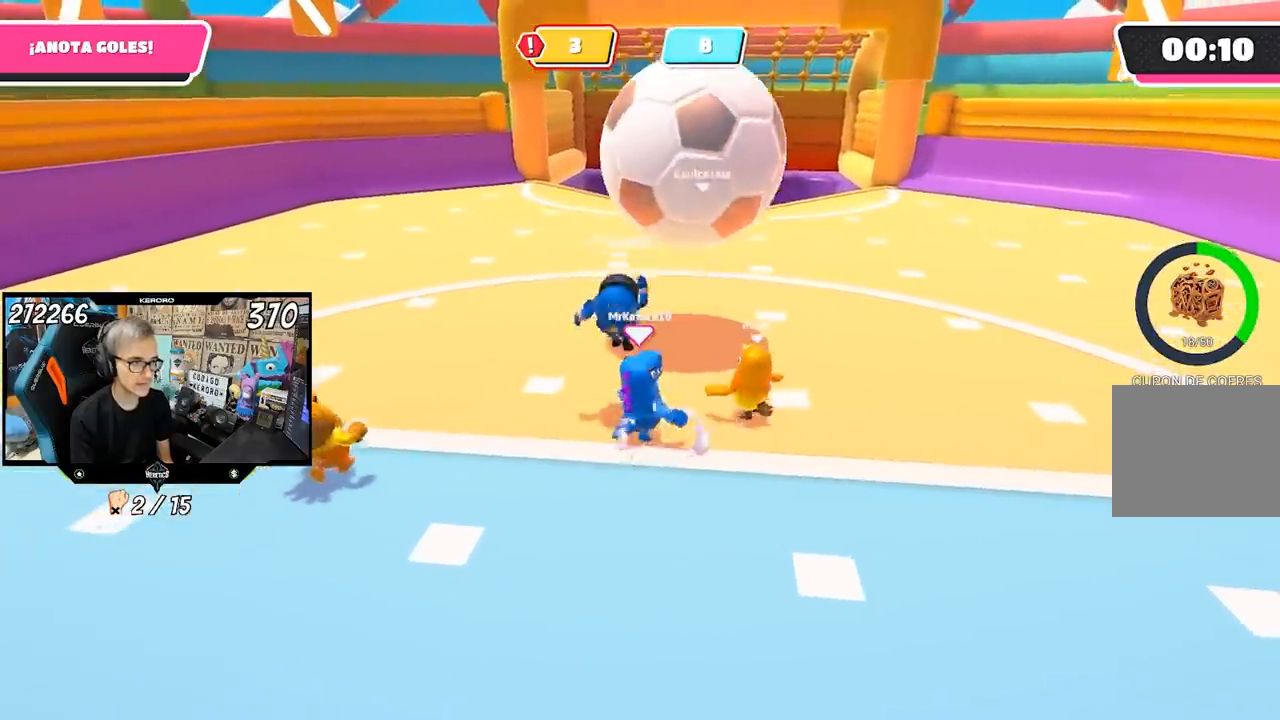
{"buttons": ["CROSS"], "left_stick": "up", "right_stick": "center", "events": [[500, "CROSS", "down"]]}
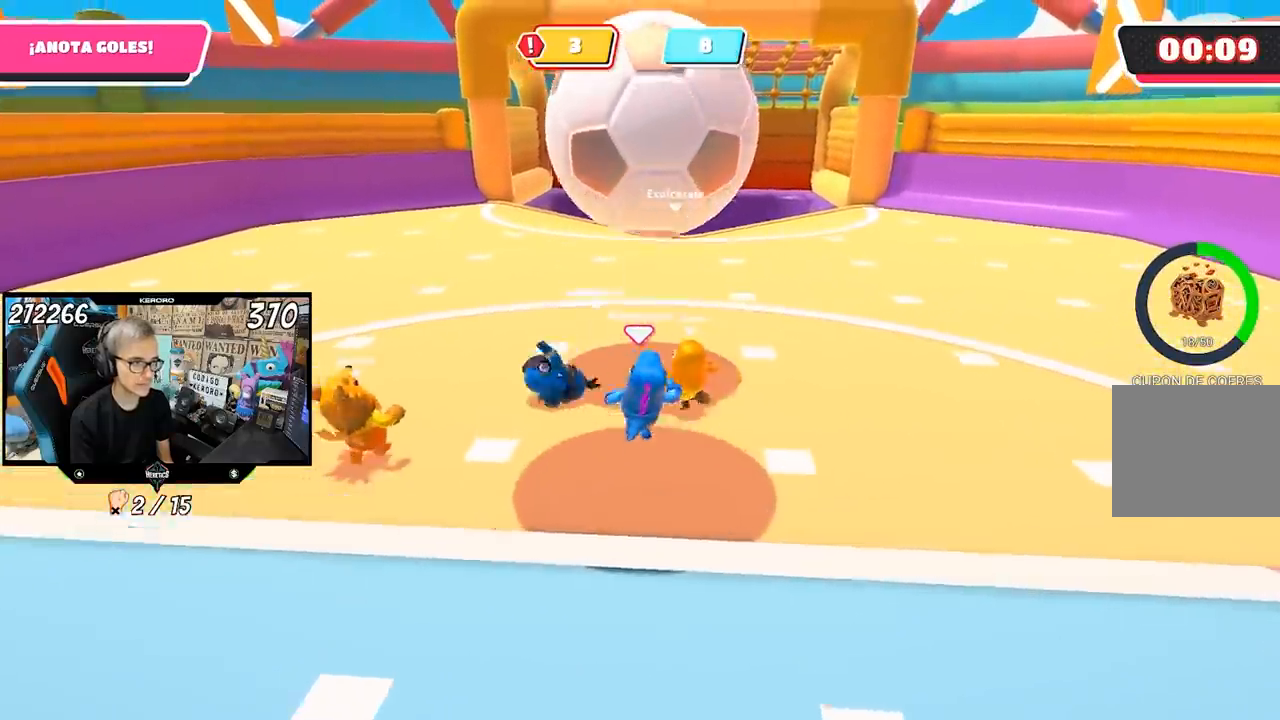
{"buttons": [], "left_stick": "down-left", "right_stick": "center", "events": [[167, "CROSS", "up"], [467, "left_stick", "down-left"]]}
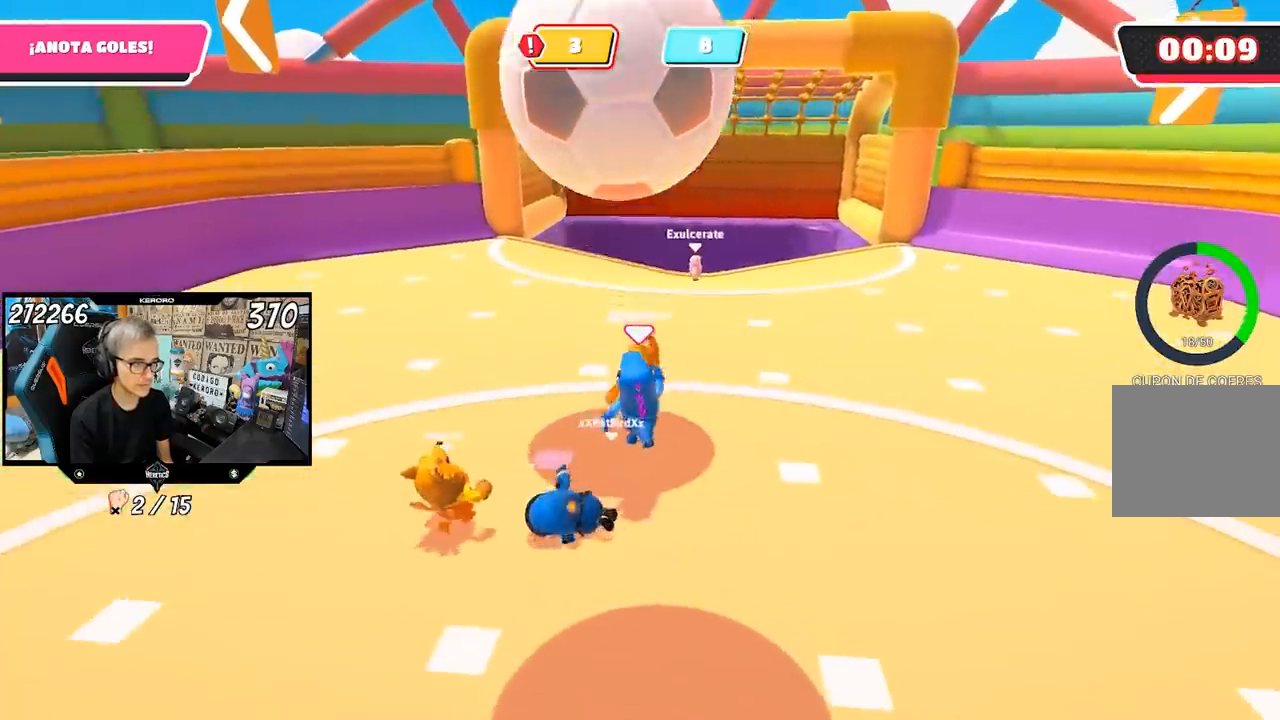
{"buttons": [], "left_stick": "down-right", "right_stick": "right", "events": [[183, "right_stick", "down"], [233, "right_stick", "down-right"], [250, "left_stick", "down"], [333, "right_stick", "right"], [500, "left_stick", "down-right"]]}
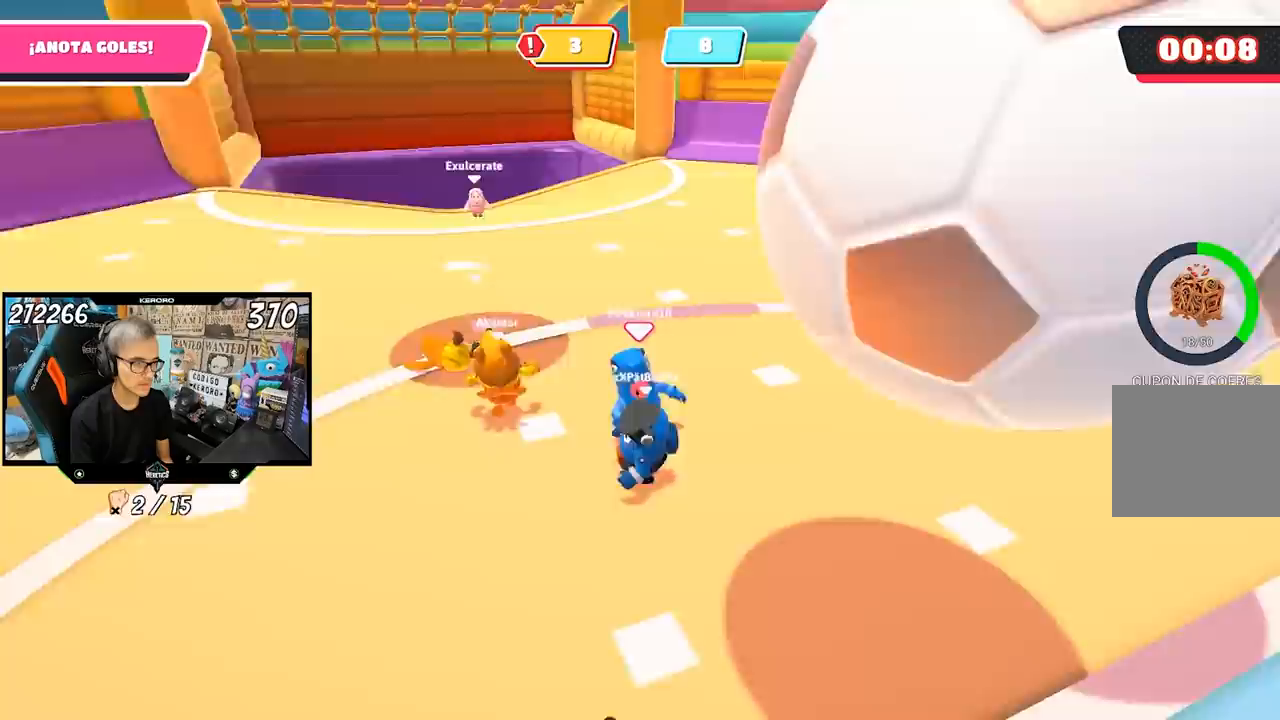
{"buttons": [], "left_stick": "right", "right_stick": "center", "events": [[133, "right_stick", "center"], [217, "left_stick", "right"]]}
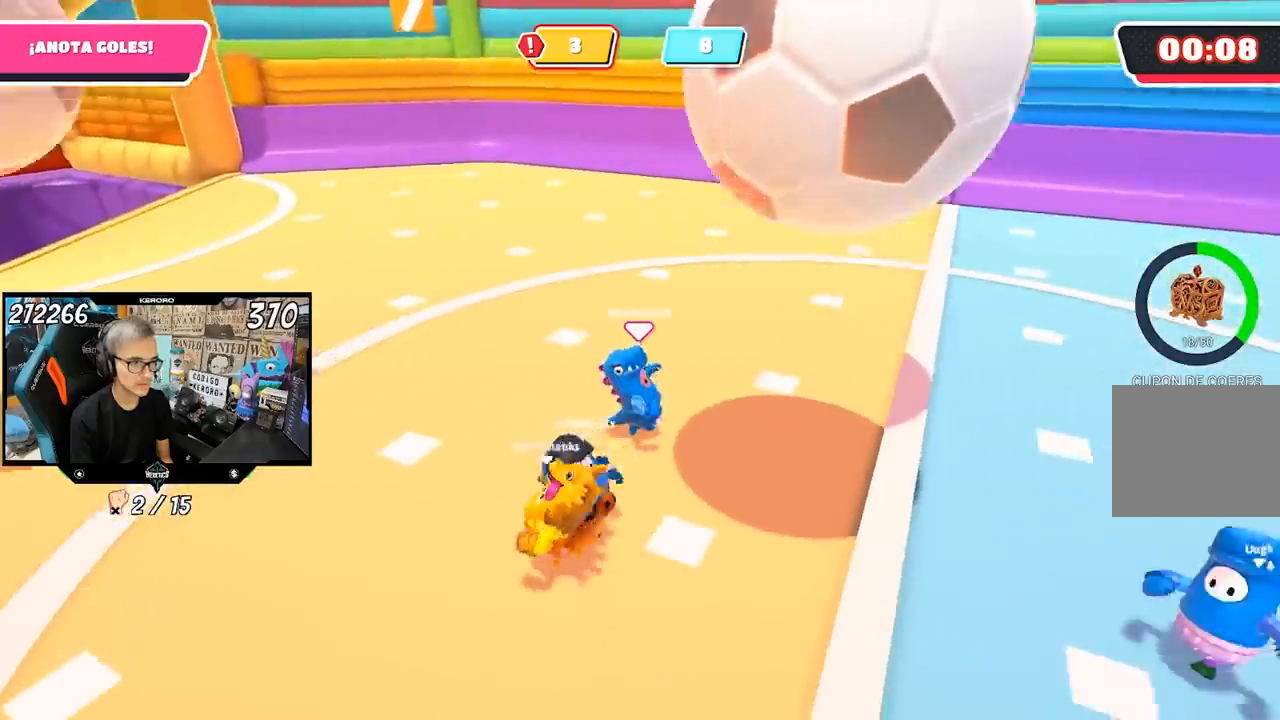
{"buttons": [], "left_stick": "down-right", "right_stick": "left", "events": [[233, "right_stick", "left"], [367, "left_stick", "down-right"]]}
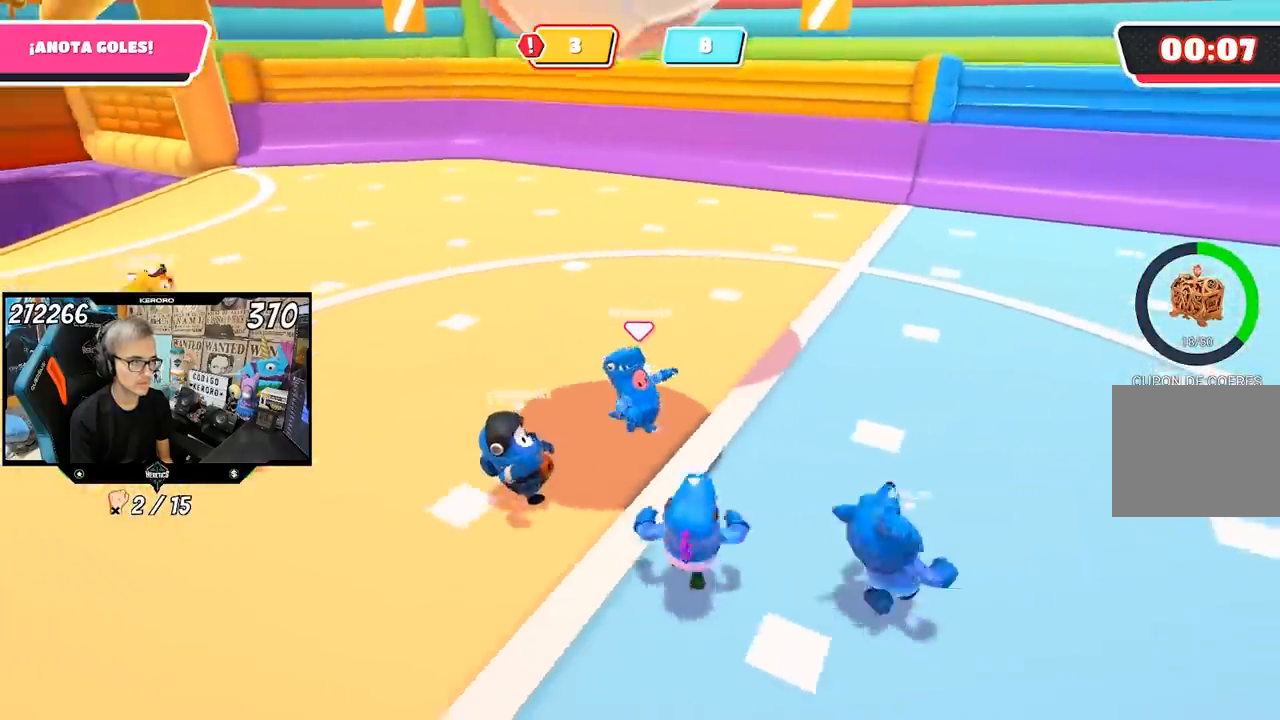
{"buttons": ["CROSS"], "left_stick": "center", "right_stick": "center", "events": [[33, "right_stick", "center"], [100, "left_stick", "down-left"], [167, "left_stick", "up-left"], [267, "CROSS", "down"], [367, "left_stick", "center"]]}
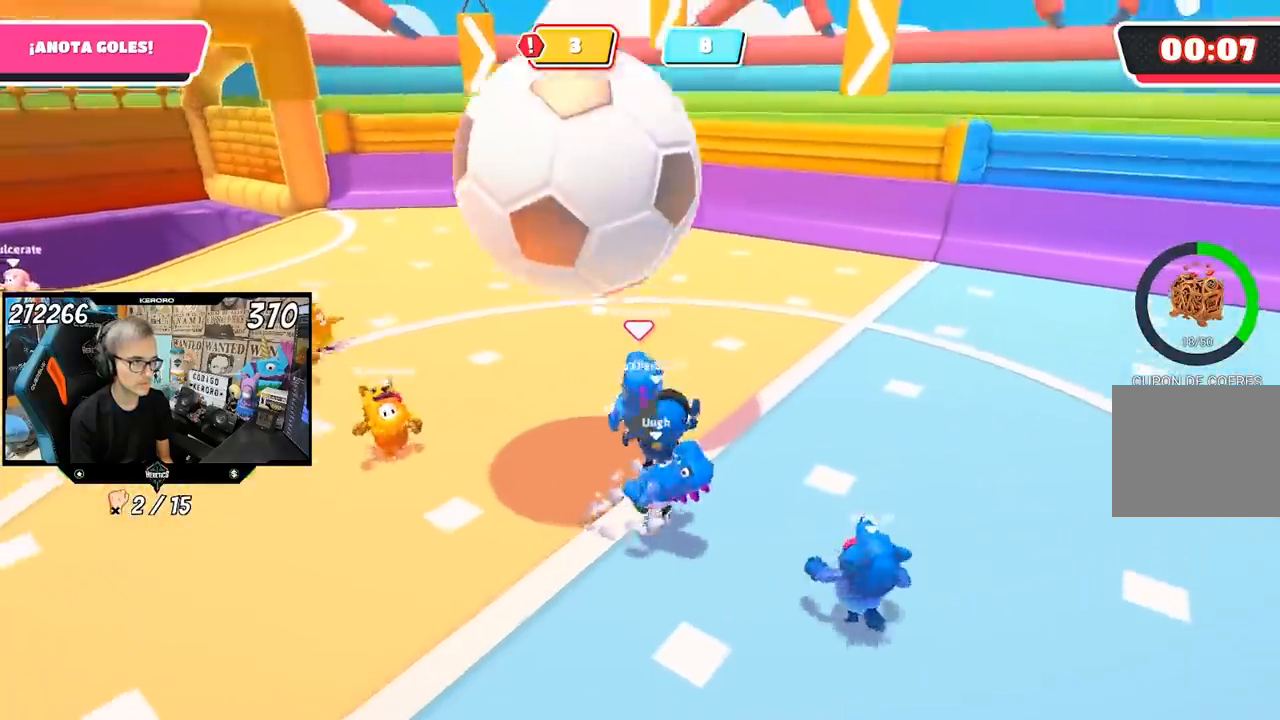
{"buttons": [], "left_stick": "left", "right_stick": "center", "events": [[33, "CROSS", "up"], [67, "left_stick", "up-left"], [167, "right_stick", "left"], [433, "left_stick", "center"], [500, "left_stick", "left"], [500, "right_stick", "center"]]}
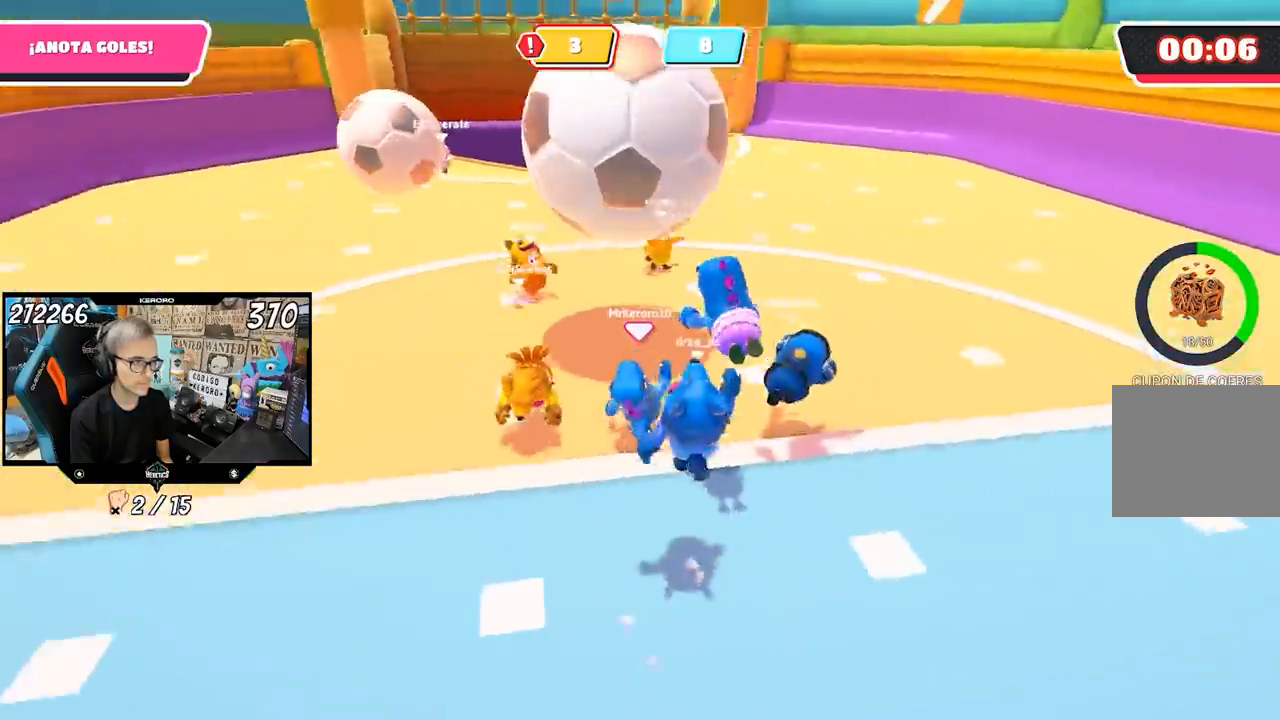
{"buttons": [], "left_stick": "right", "right_stick": "center", "events": [[33, "left_stick", "down-left"], [267, "left_stick", "up"], [433, "left_stick", "right"]]}
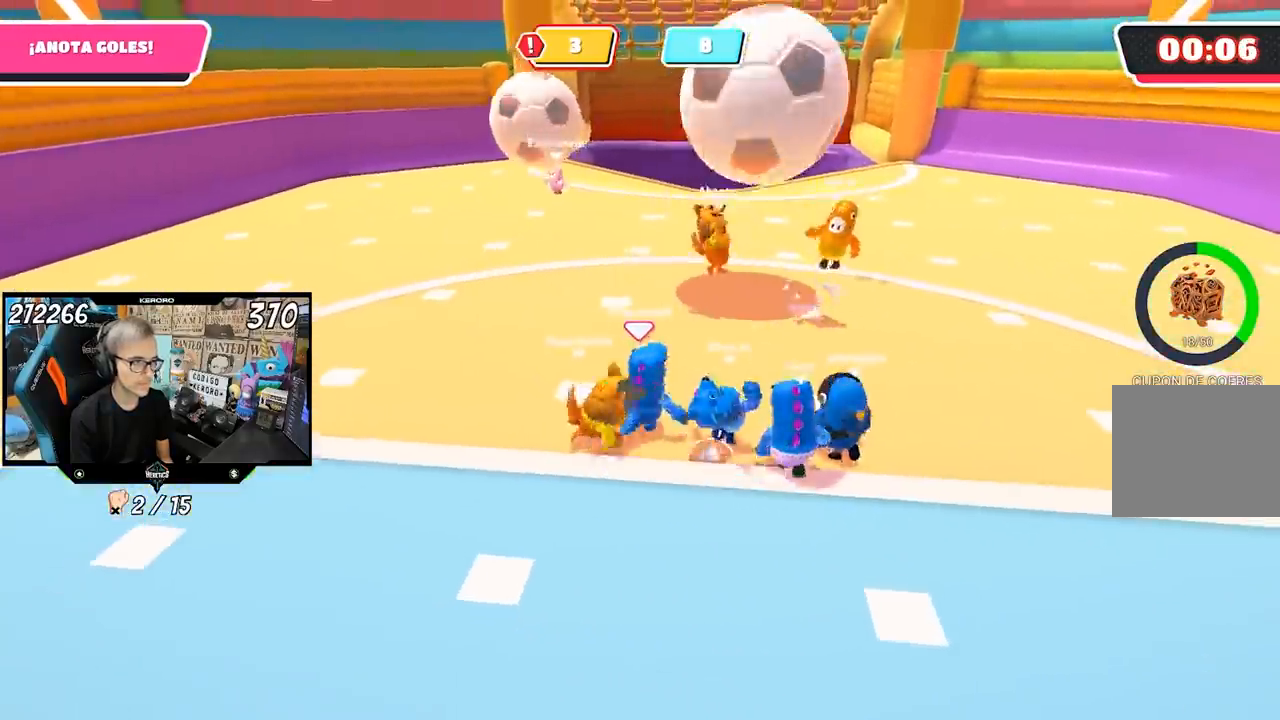
{"buttons": [], "left_stick": "down-left", "right_stick": "center", "events": [[233, "left_stick", "up-right"], [250, "right_stick", "left"], [367, "left_stick", "down"], [417, "left_stick", "down-left"], [483, "right_stick", "center"]]}
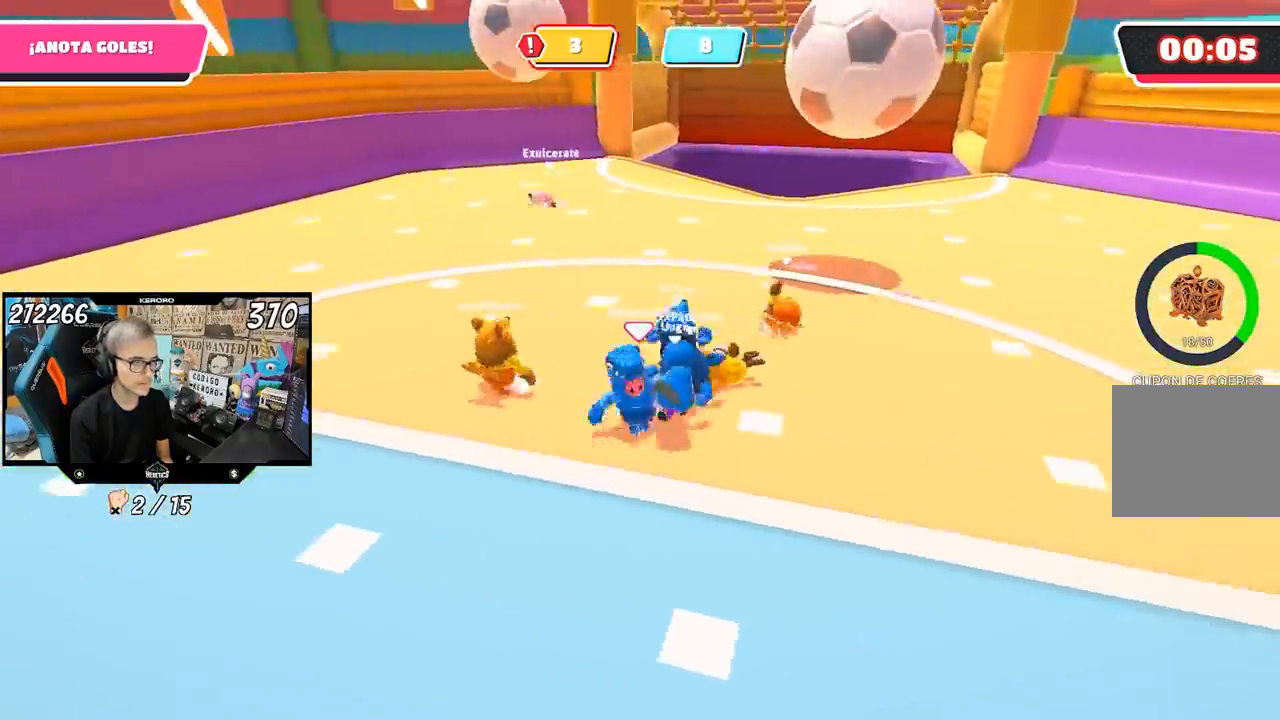
{"buttons": [], "left_stick": "left", "right_stick": "center", "events": [[83, "right_stick", "left"], [133, "left_stick", "left"], [133, "right_stick", "center"]]}
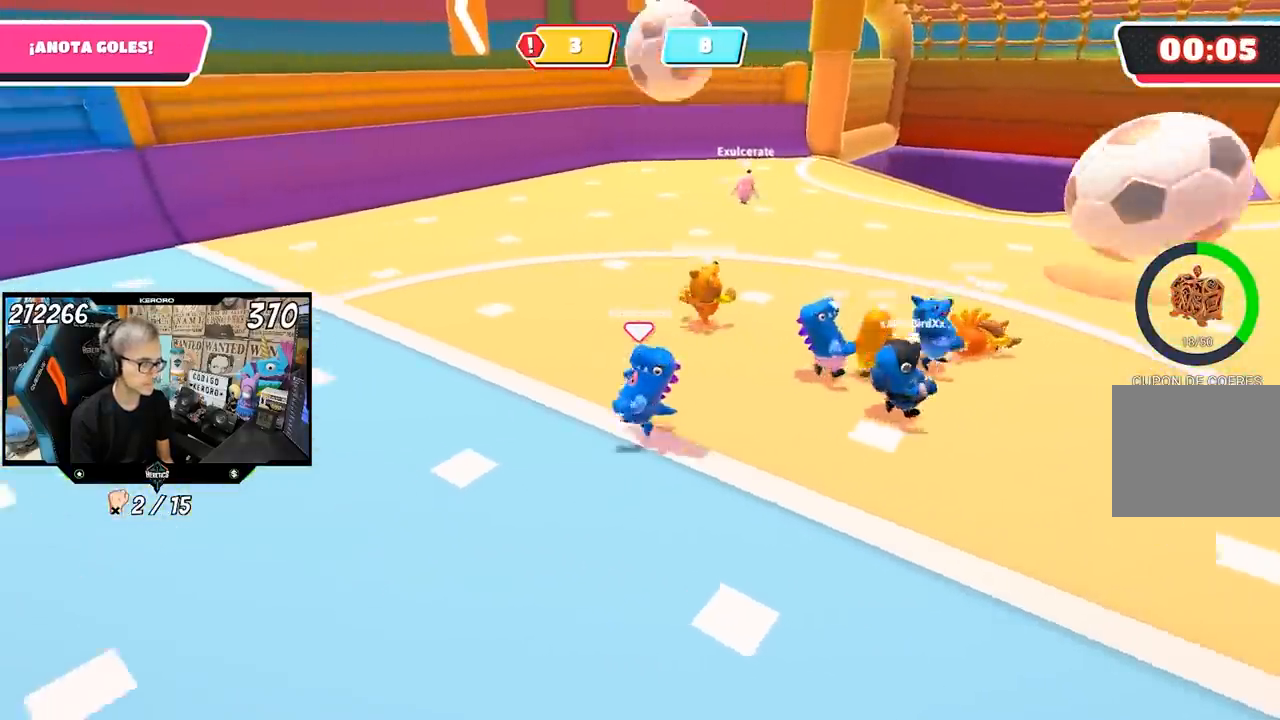
{"buttons": [], "left_stick": "up-left", "right_stick": "center", "events": [[100, "right_stick", "right"], [167, "right_stick", "center"], [500, "left_stick", "up-left"]]}
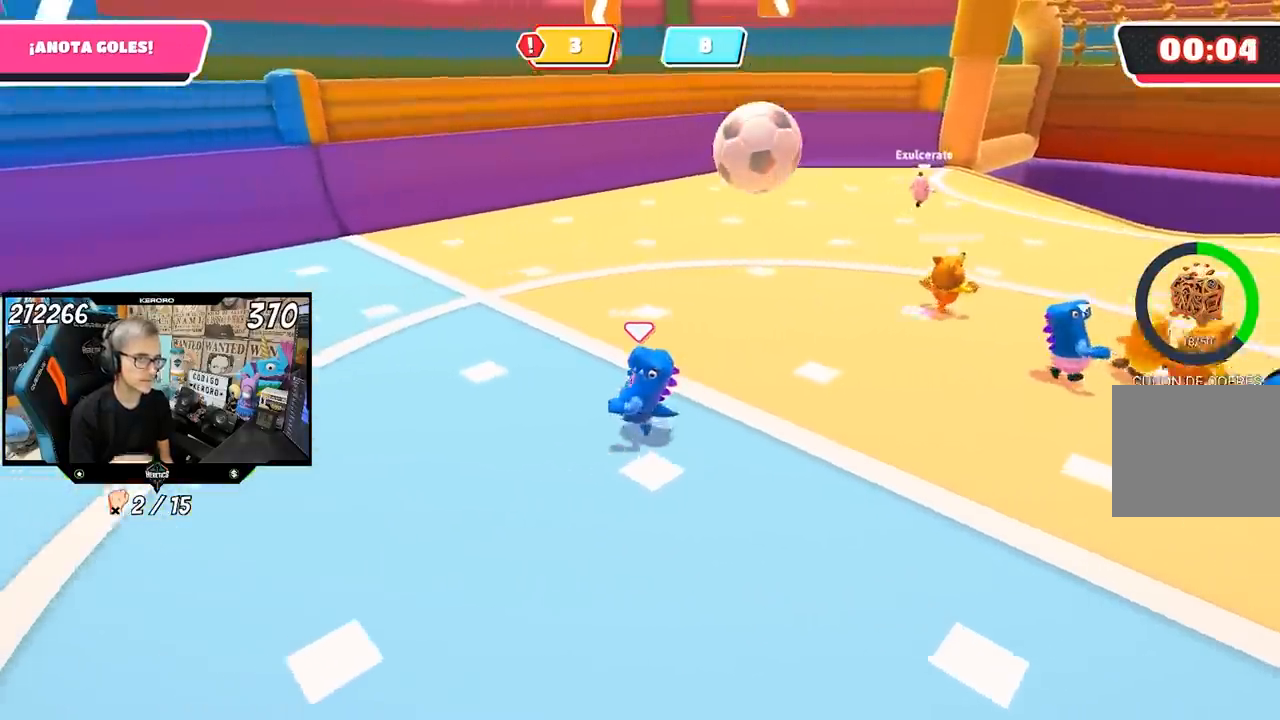
{"buttons": [], "left_stick": "up", "right_stick": "center", "events": [[100, "left_stick", "up"]]}
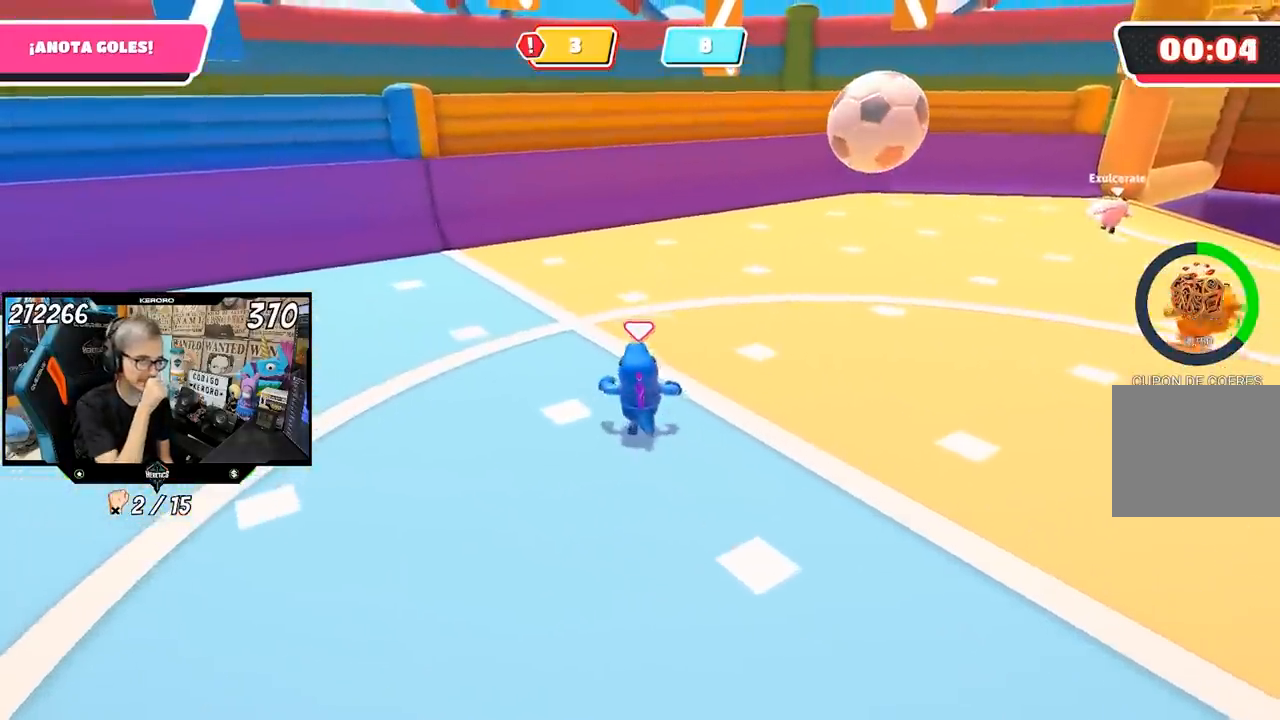
{"buttons": [], "left_stick": "center", "right_stick": "center", "events": [[433, "left_stick", "center"]]}